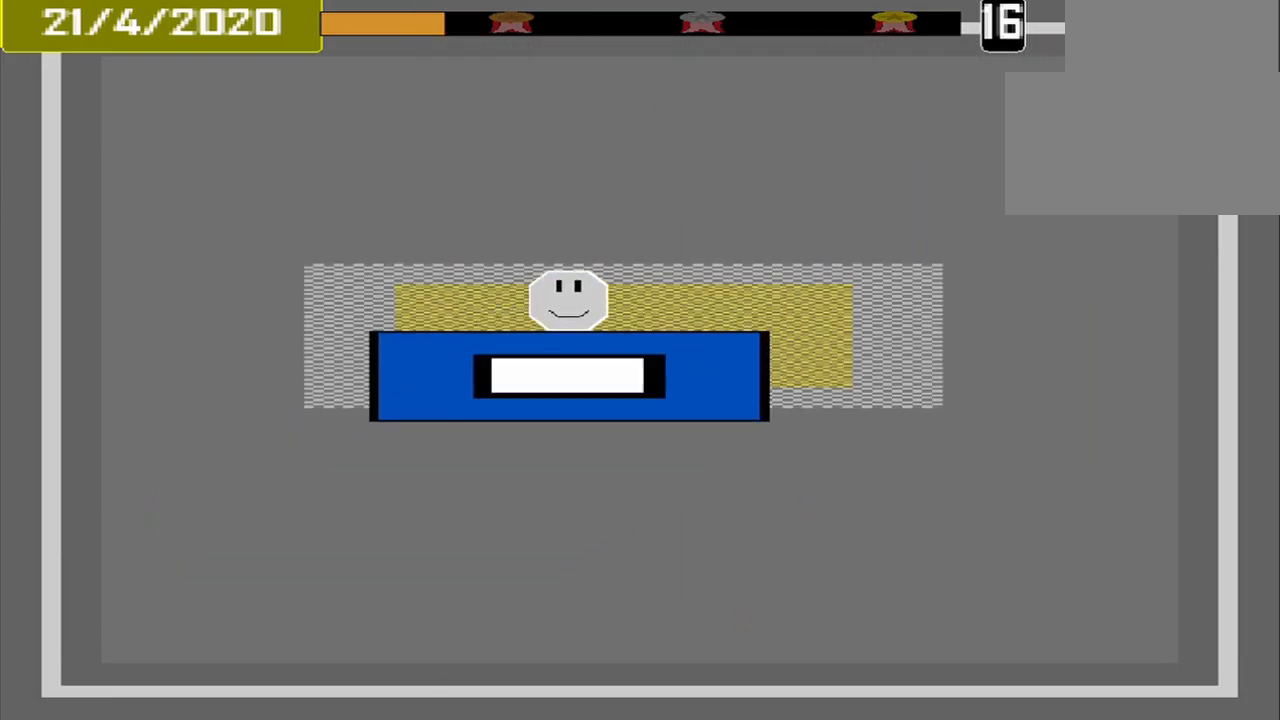
Gameplay with a controller (PlayStation layout); each line is a JSON object with the inputs held at the frame after it. "events" lists button and stick changes between this image and that frame as [ms after this image, input, new state], when the widget could be followed in between. Not read: L2 L3 R2 R3 left_stick right_stick.
{"buttons": [], "events": [[125, "CROSS", "down"], [250, "CROSS", "up"]]}
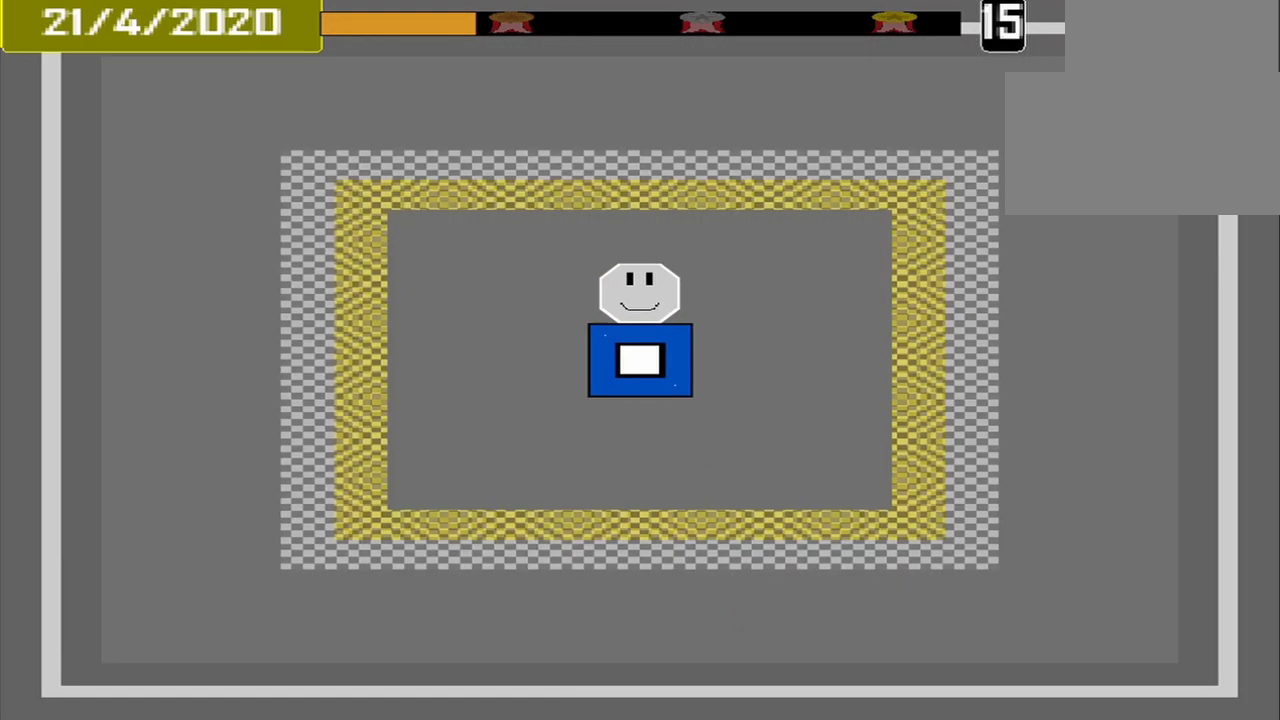
{"buttons": [], "events": []}
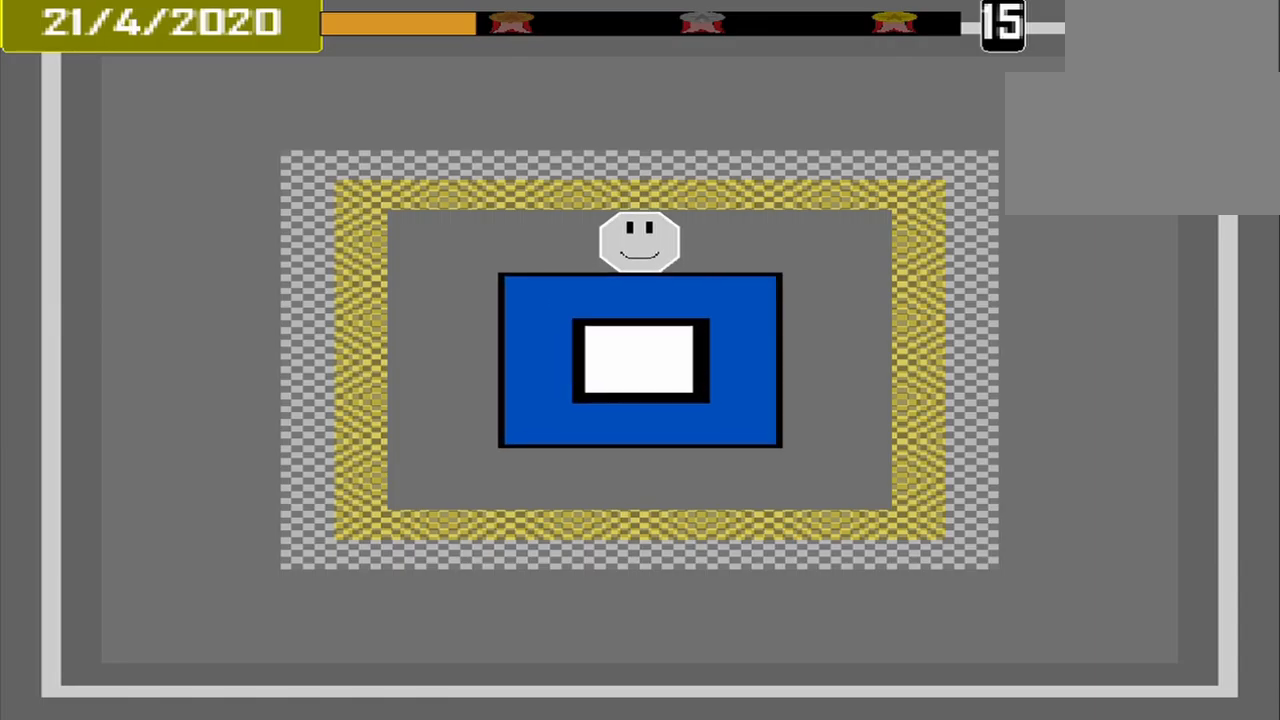
{"buttons": [], "events": []}
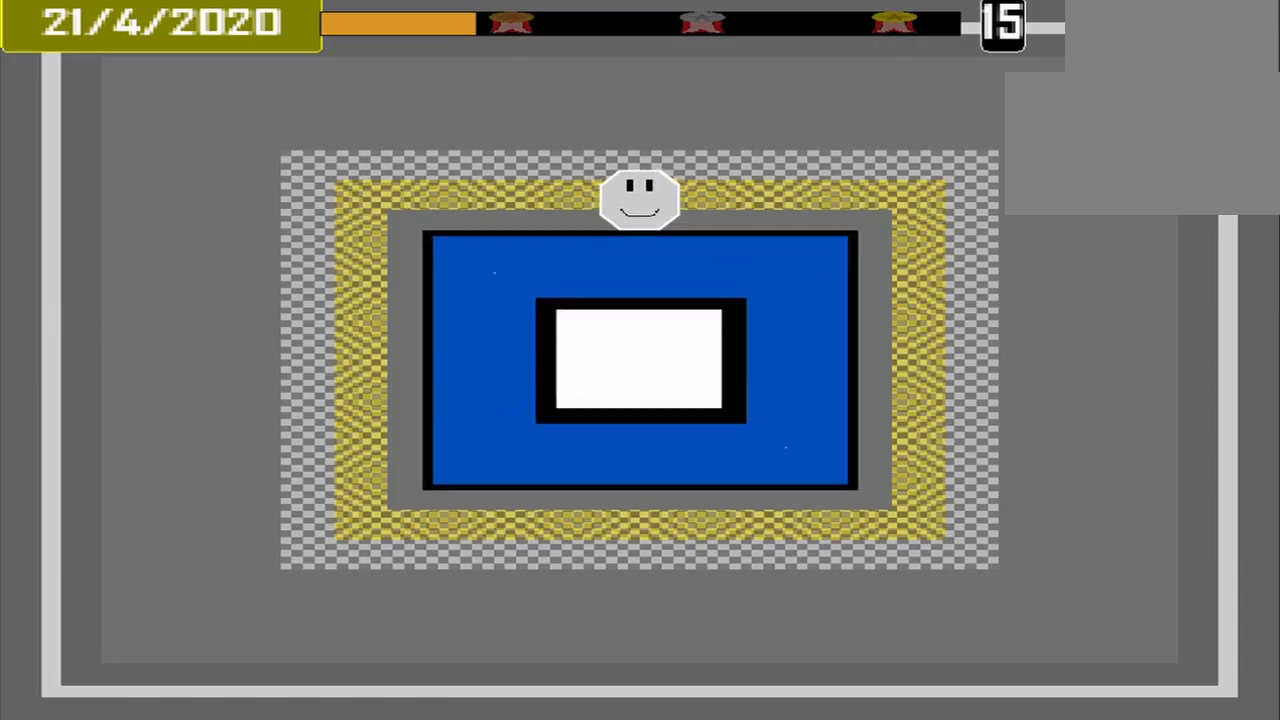
{"buttons": [], "events": [[334, "CROSS", "down"], [459, "CROSS", "up"]]}
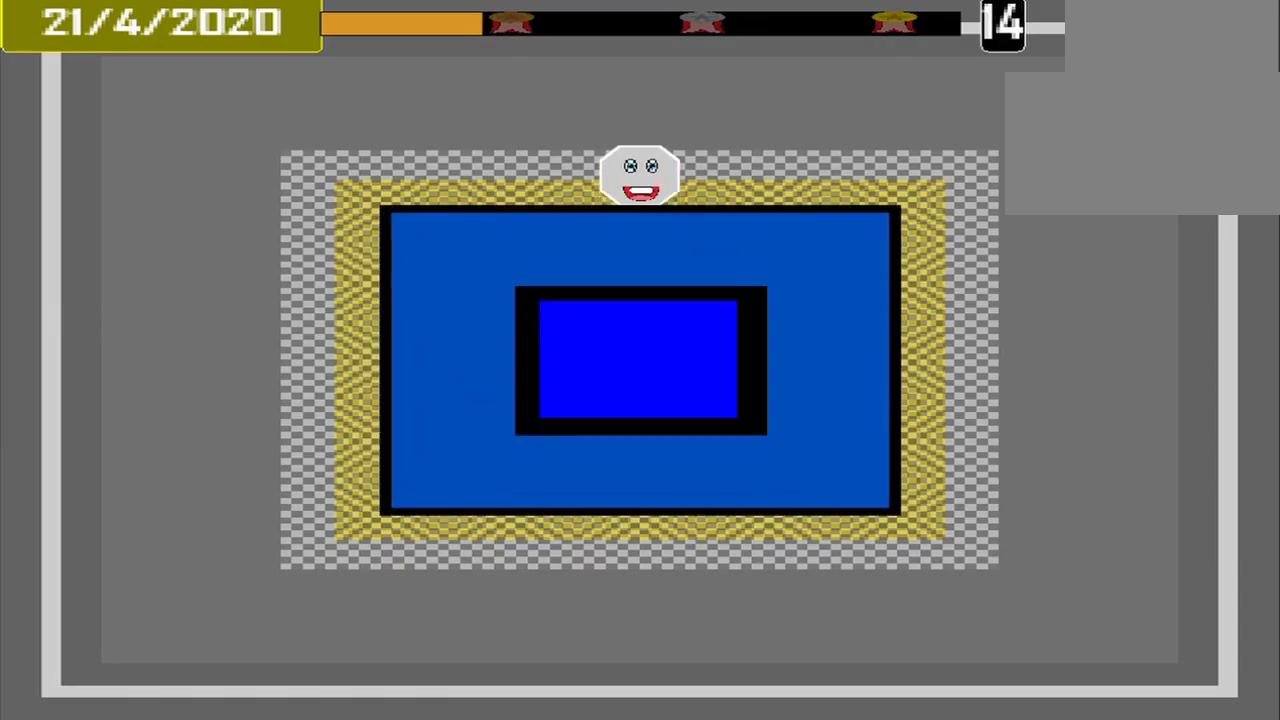
{"buttons": [], "events": []}
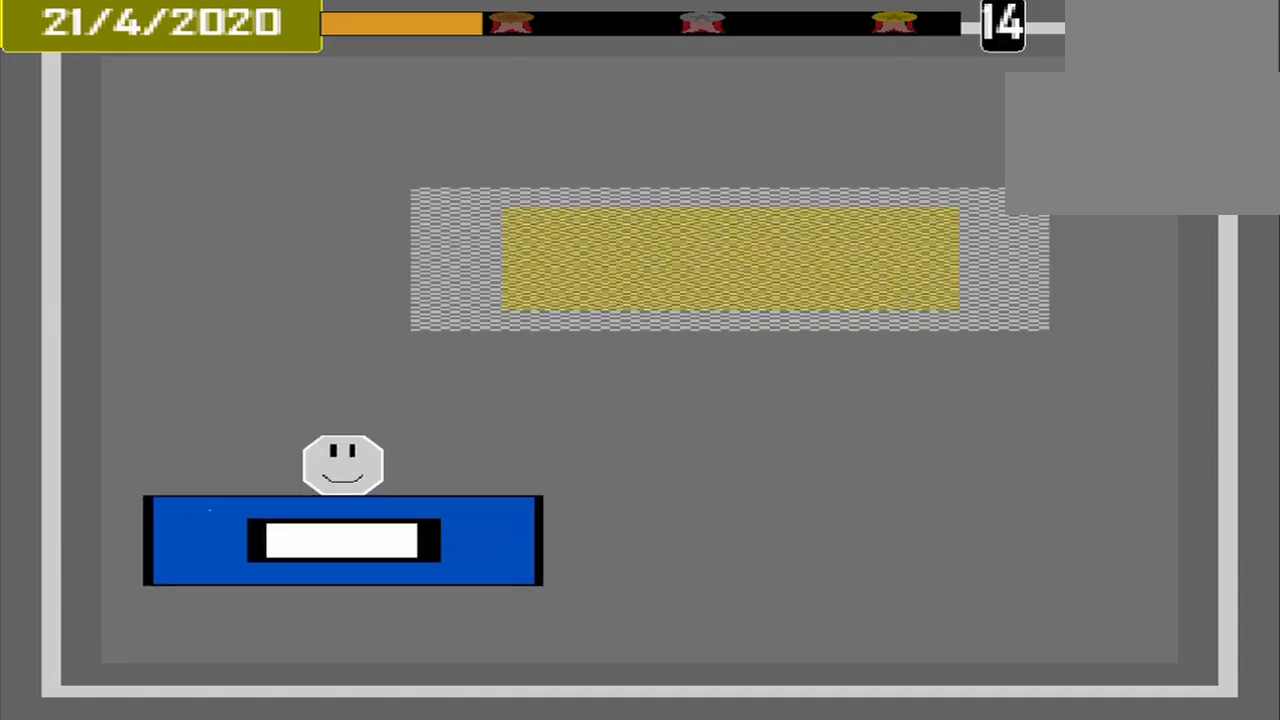
{"buttons": [], "events": []}
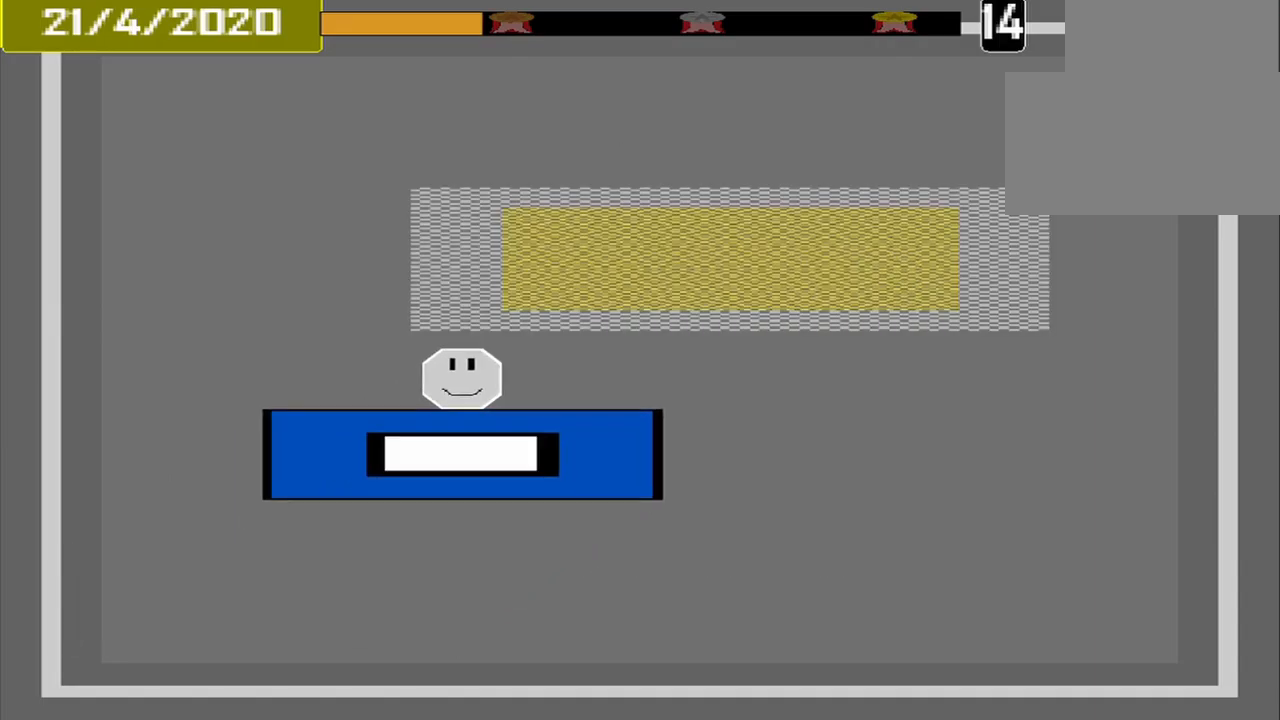
{"buttons": [], "events": []}
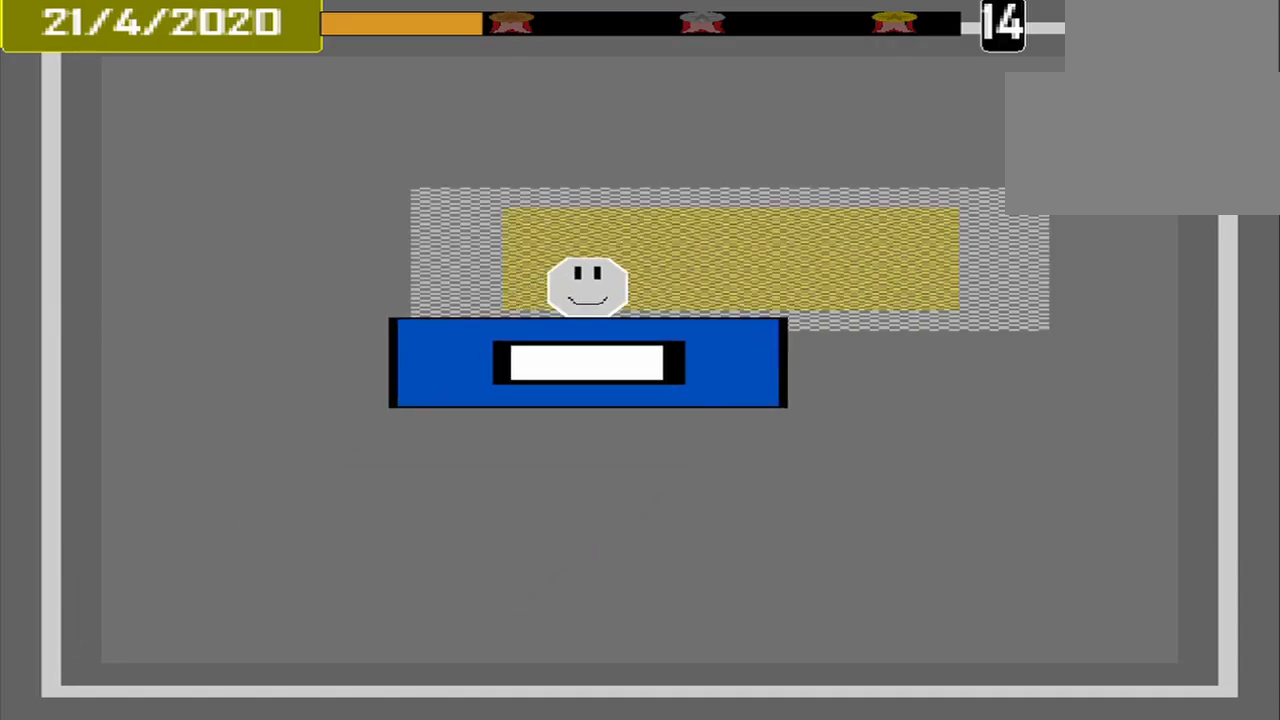
{"buttons": [], "events": []}
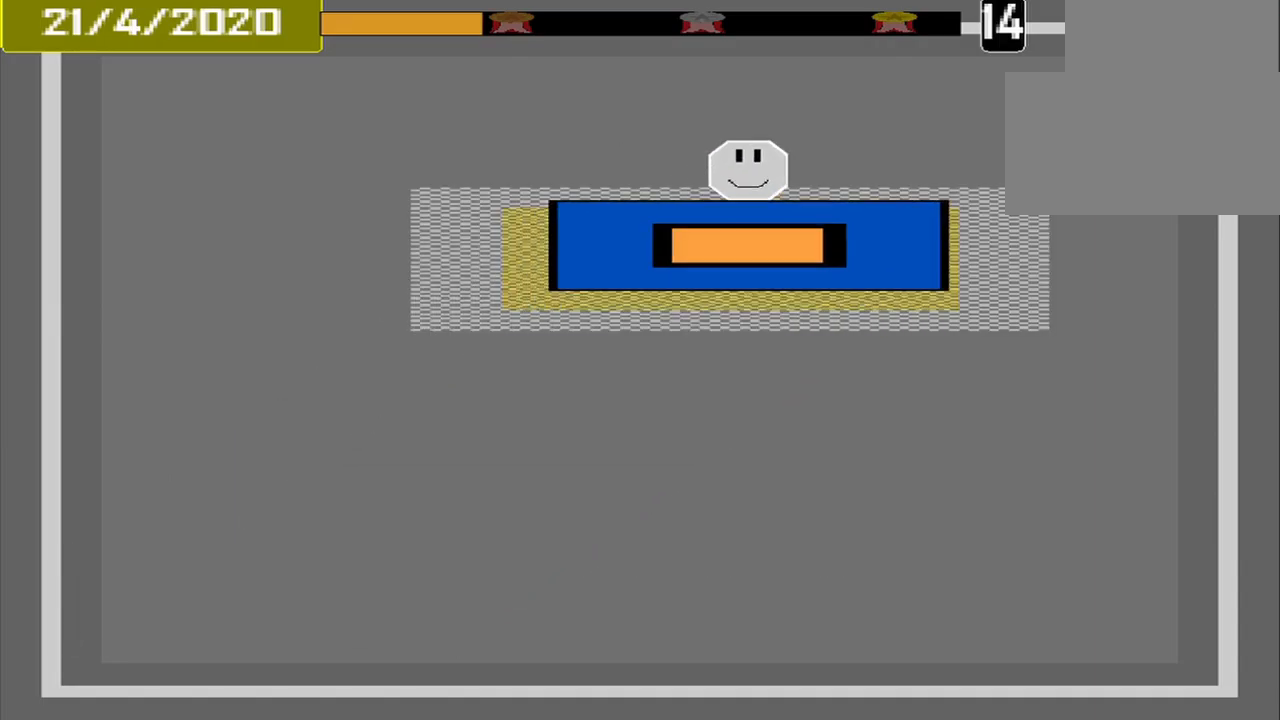
{"buttons": [], "events": [[42, "CROSS", "down"], [167, "CROSS", "up"]]}
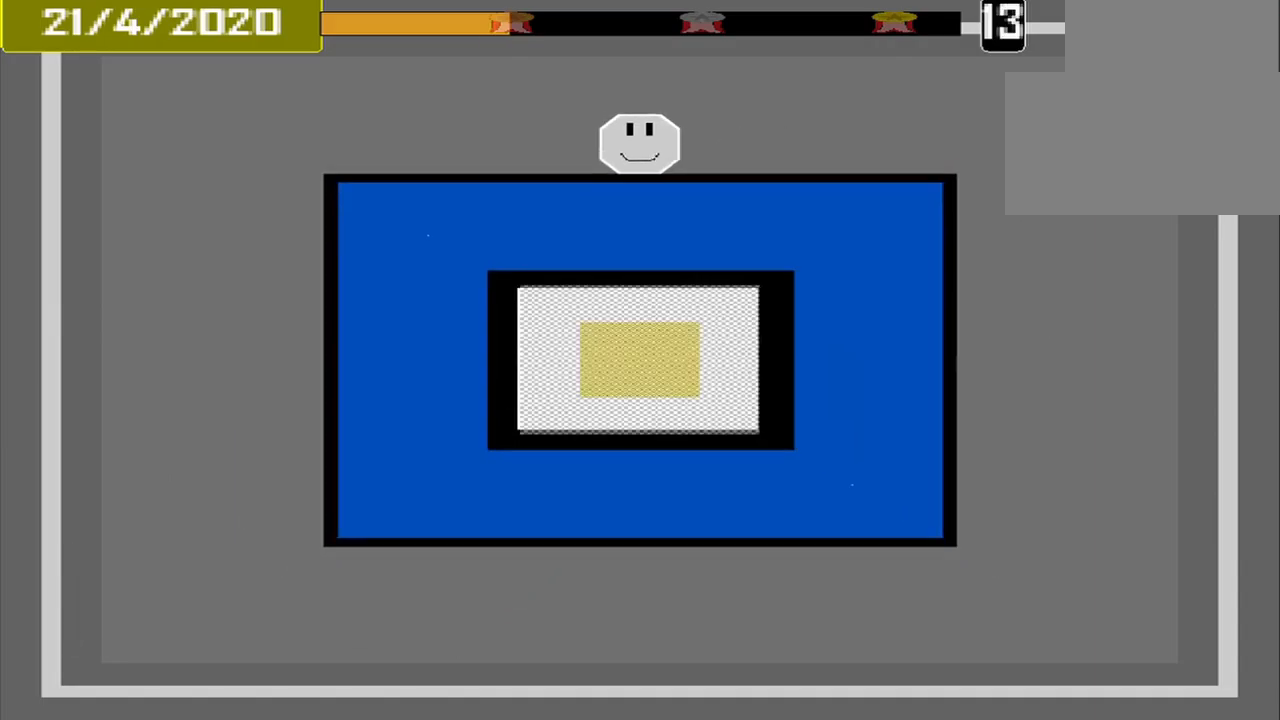
{"buttons": [], "events": []}
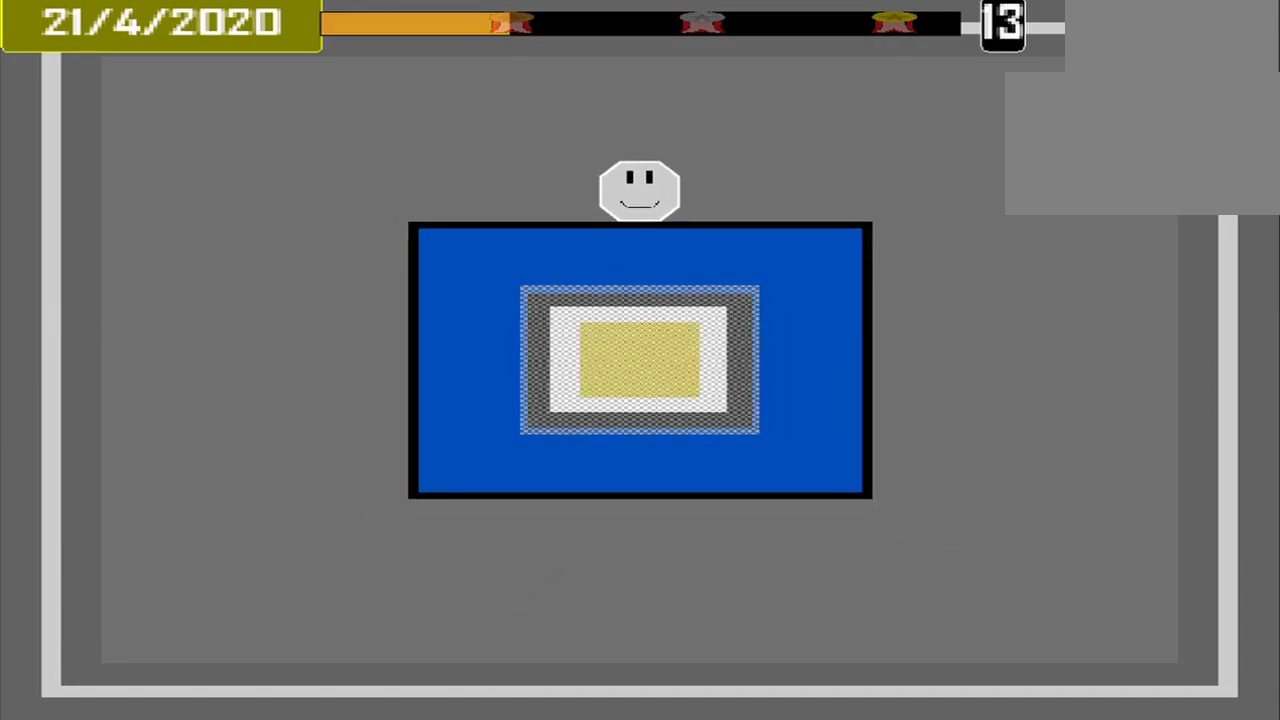
{"buttons": [], "events": []}
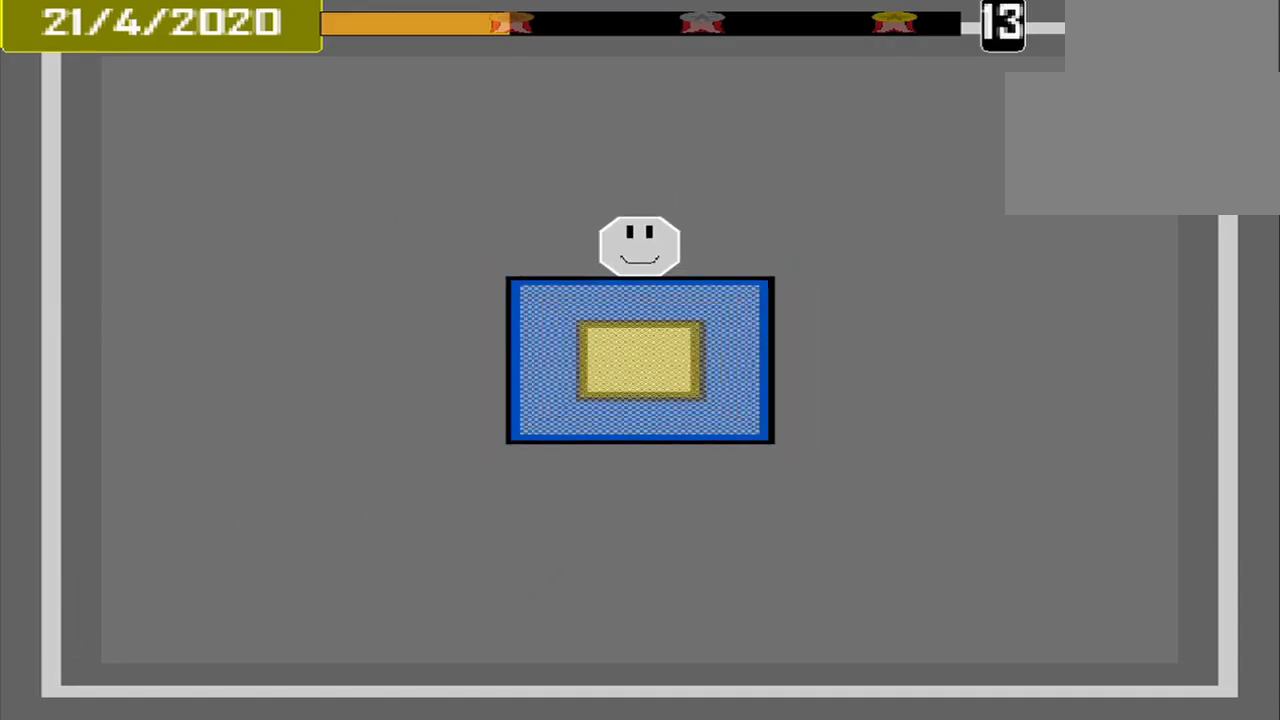
{"buttons": [], "events": []}
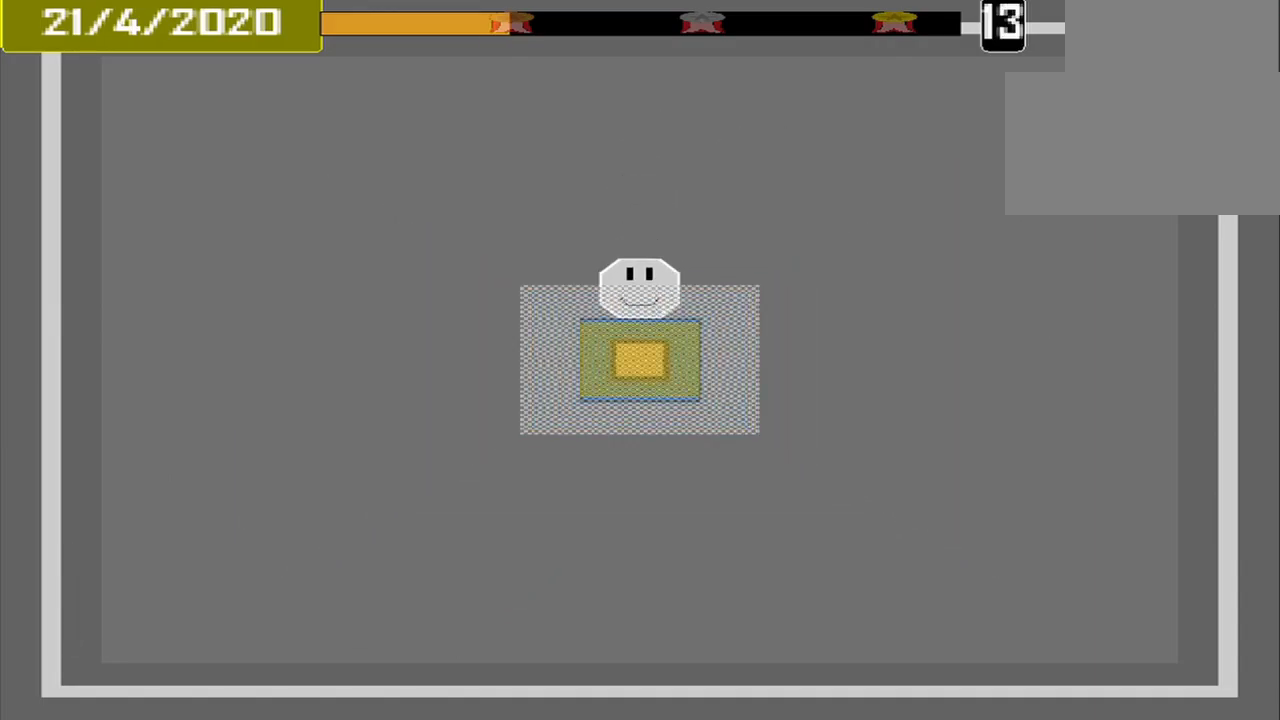
{"buttons": [], "events": [[84, "CROSS", "down"], [251, "CROSS", "up"]]}
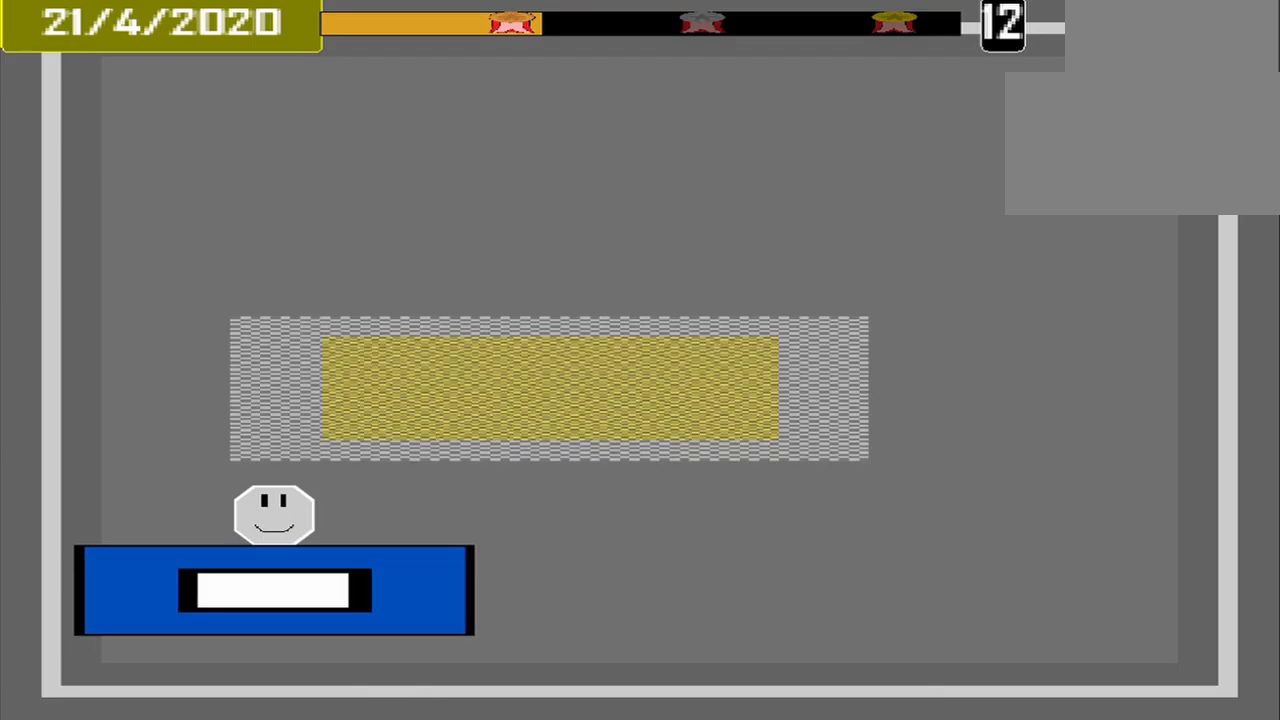
{"buttons": [], "events": []}
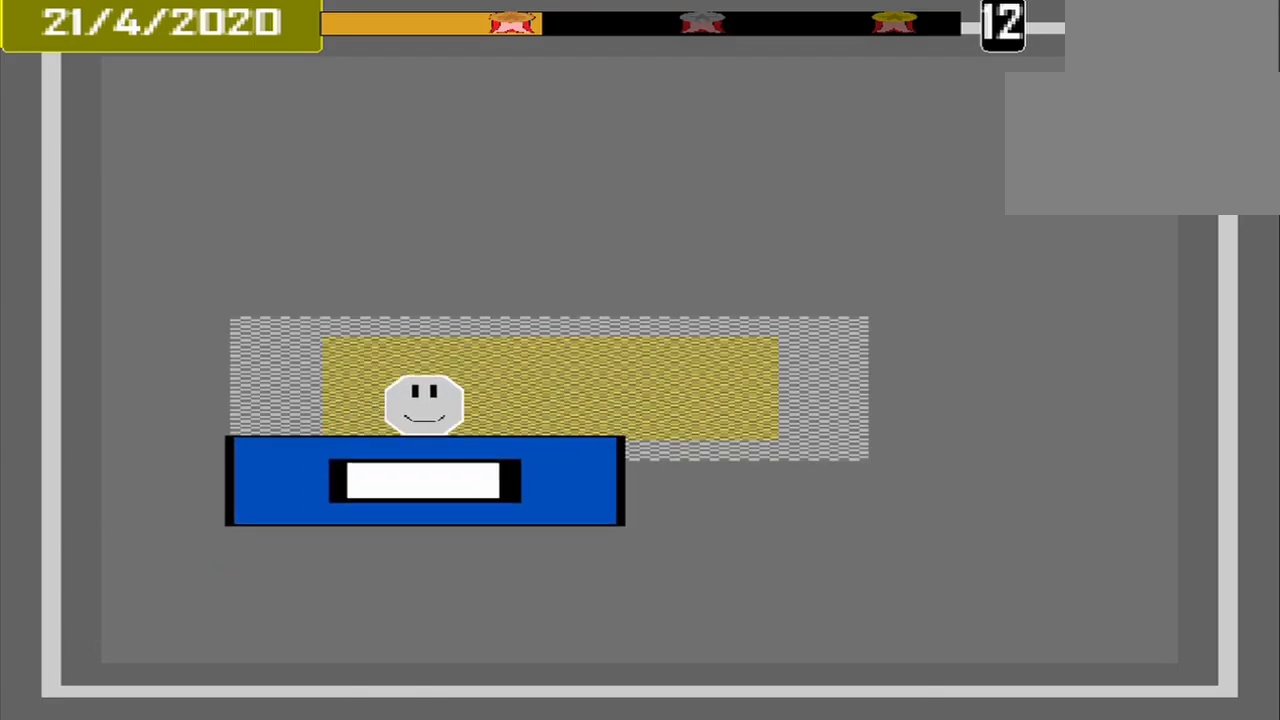
{"buttons": [], "events": []}
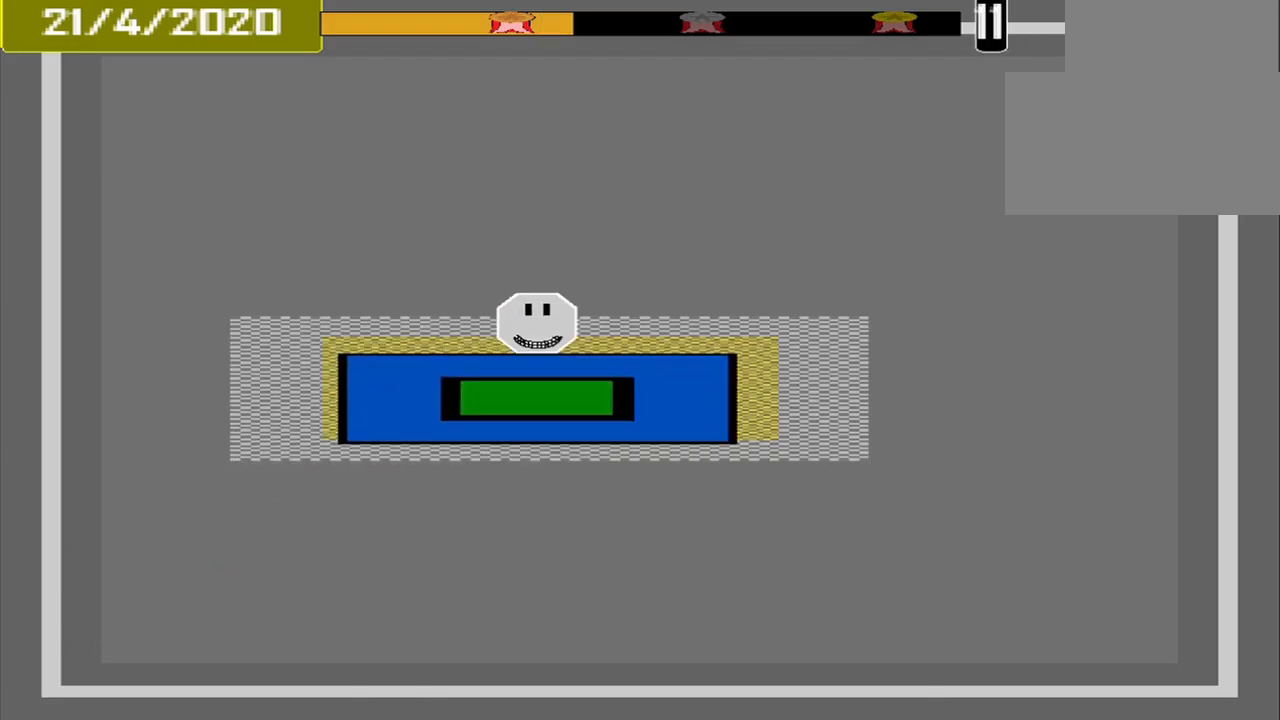
{"buttons": [], "events": []}
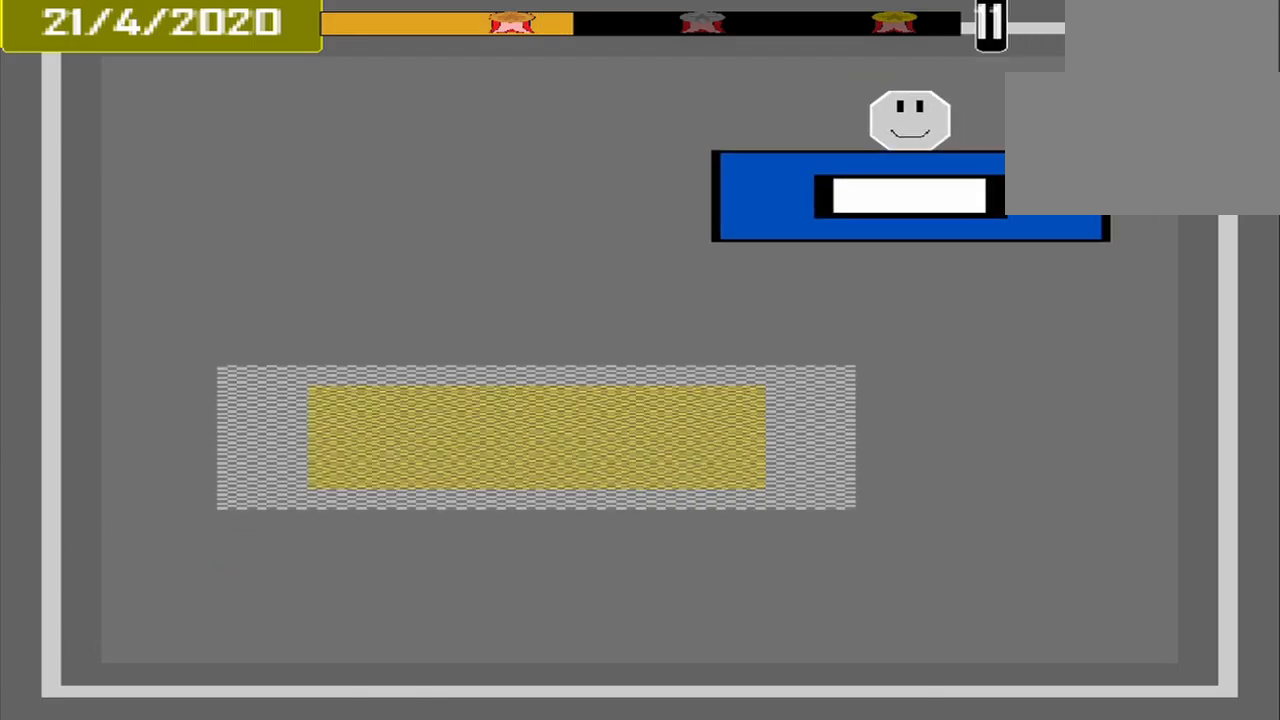
{"buttons": [], "events": []}
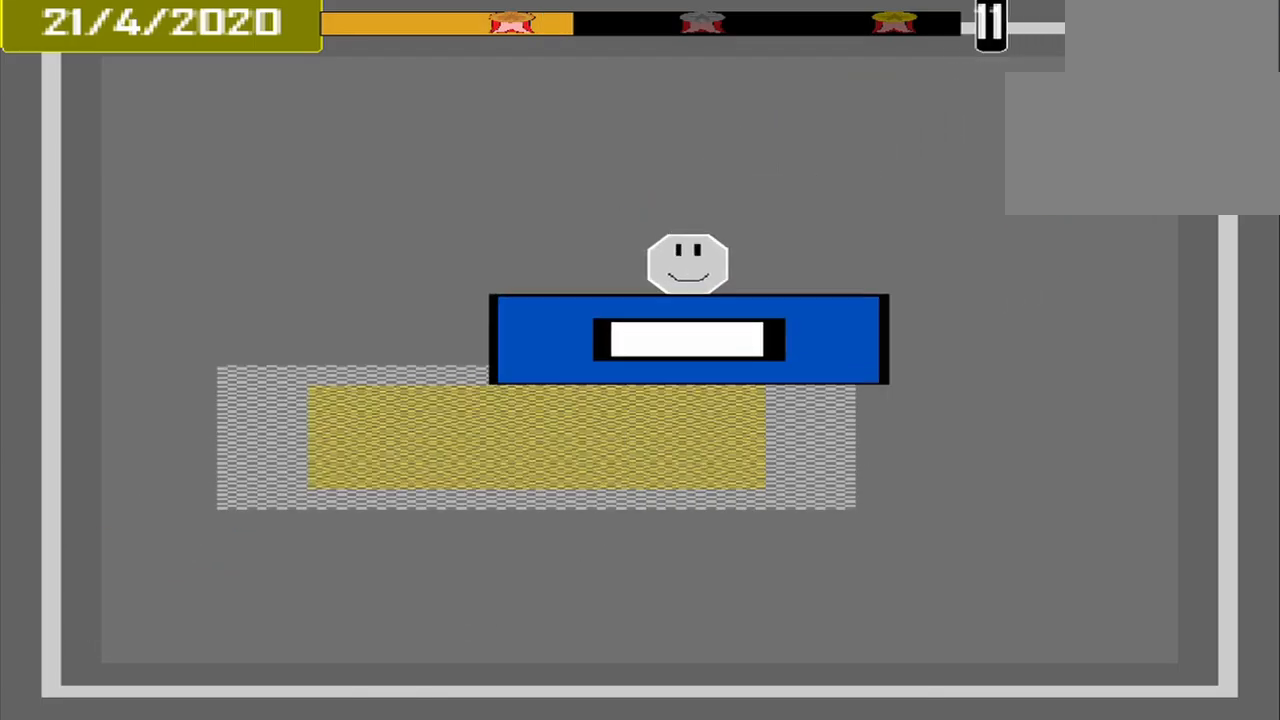
{"buttons": ["CROSS"], "events": [[375, "CROSS", "down"]]}
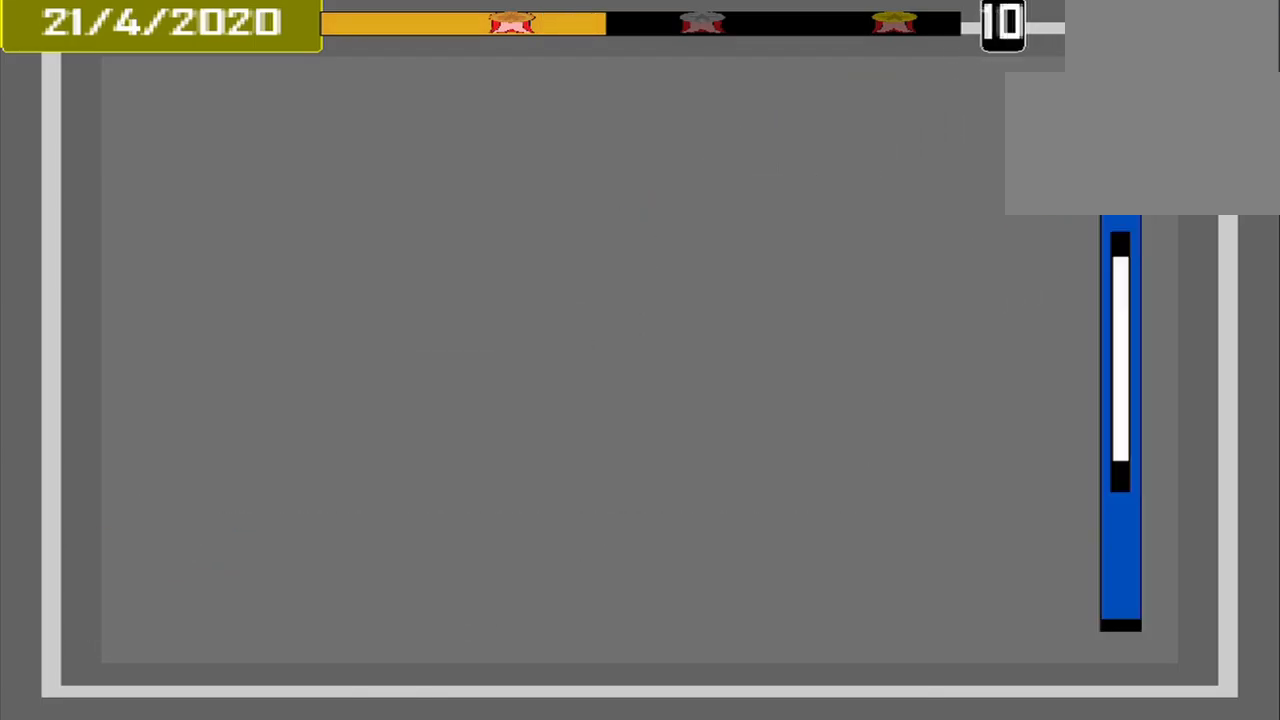
{"buttons": [], "events": [[42, "CROSS", "up"]]}
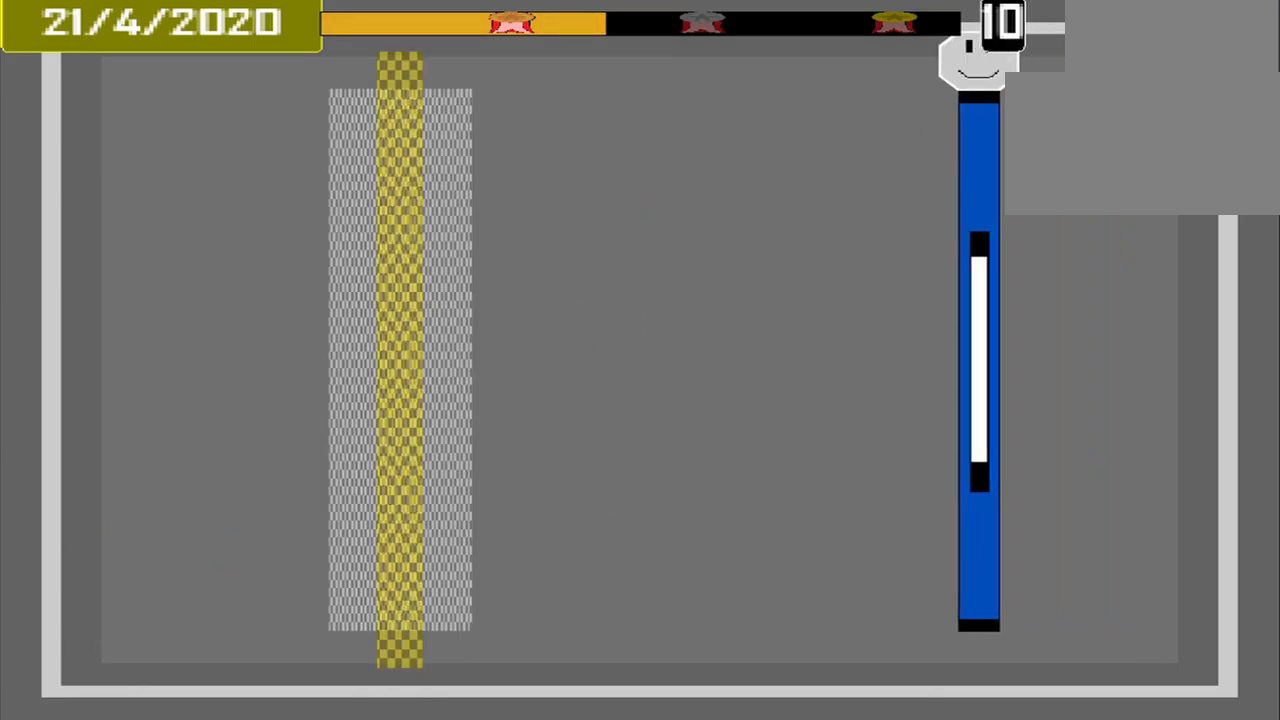
{"buttons": [], "events": []}
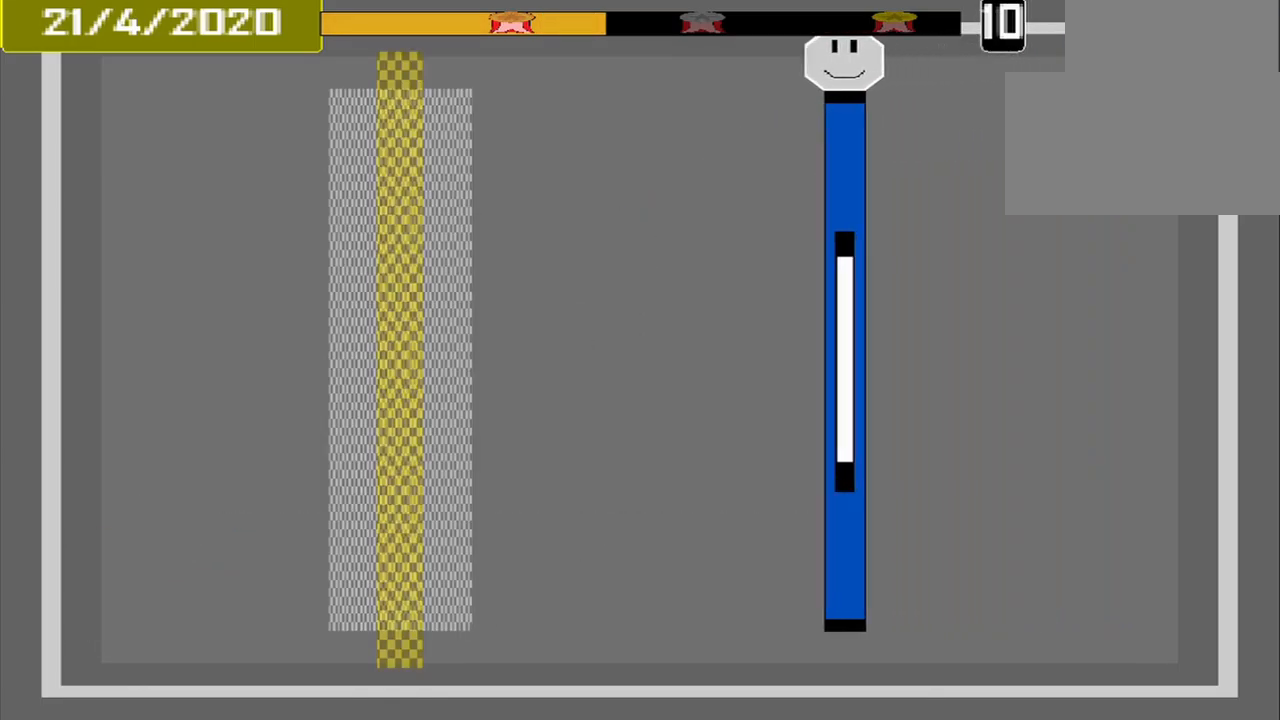
{"buttons": [], "events": []}
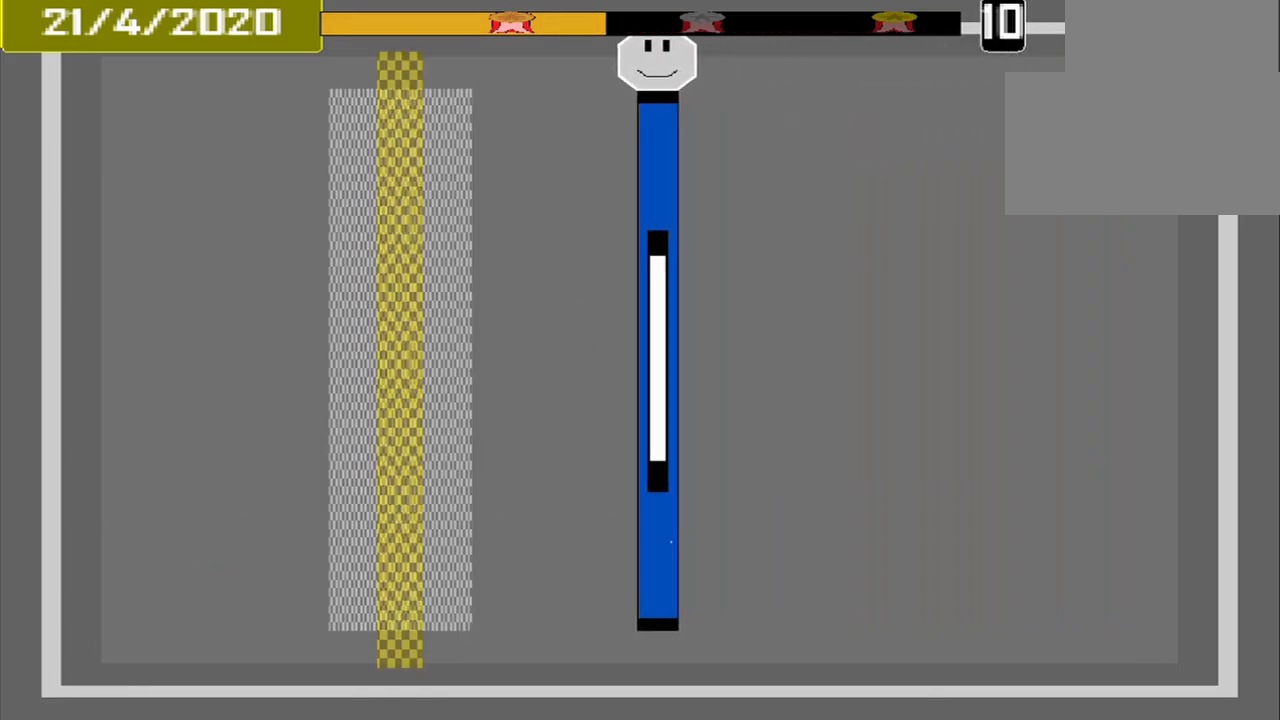
{"buttons": [], "events": []}
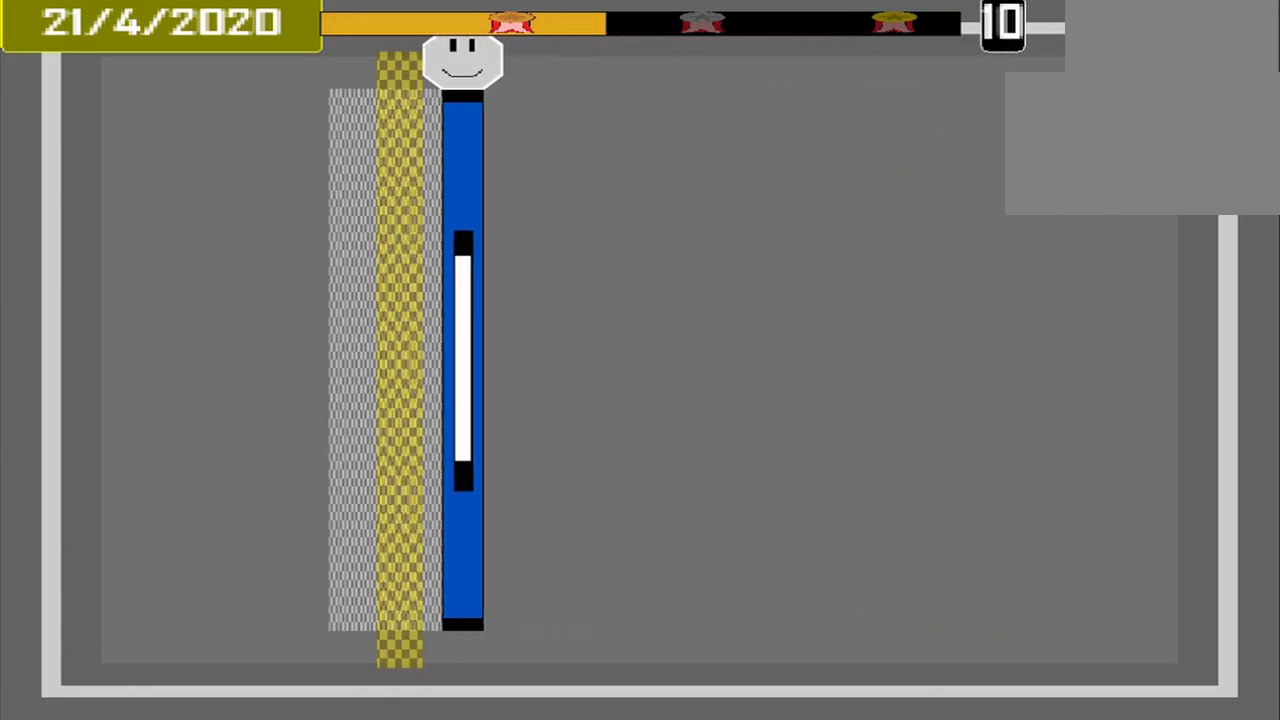
{"buttons": [], "events": [[209, "CROSS", "down"], [334, "CROSS", "up"]]}
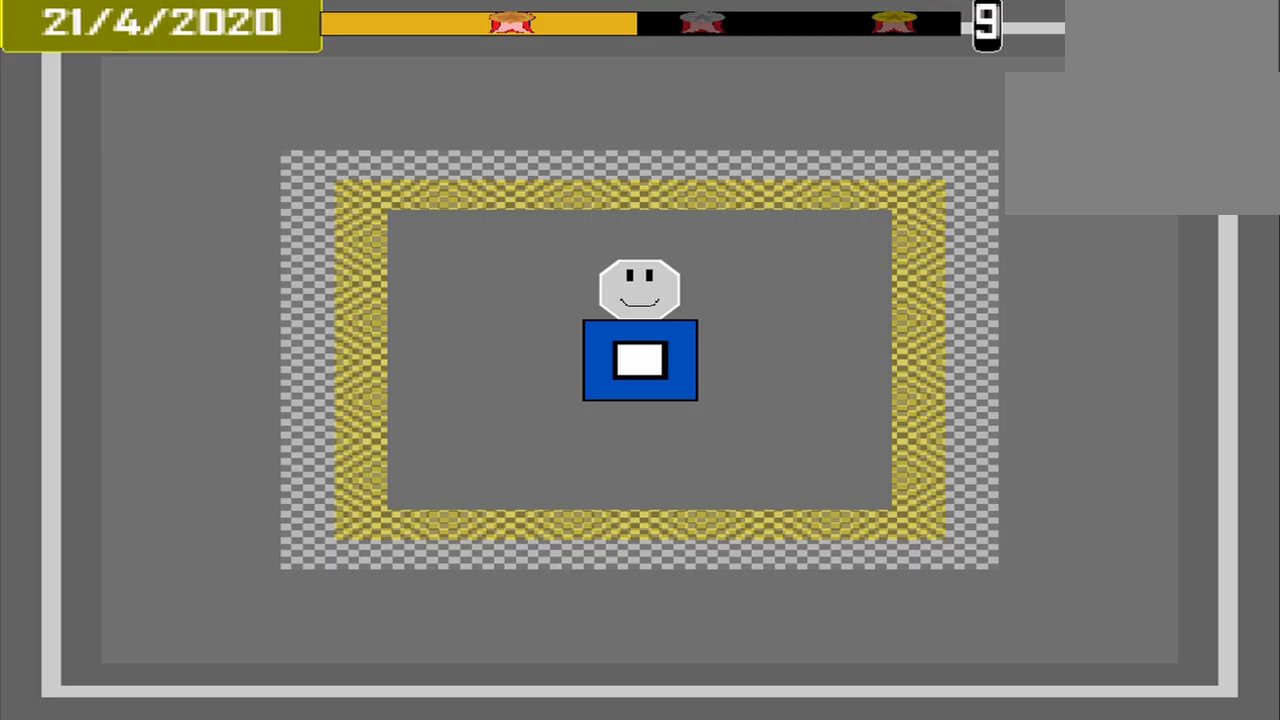
{"buttons": [], "events": []}